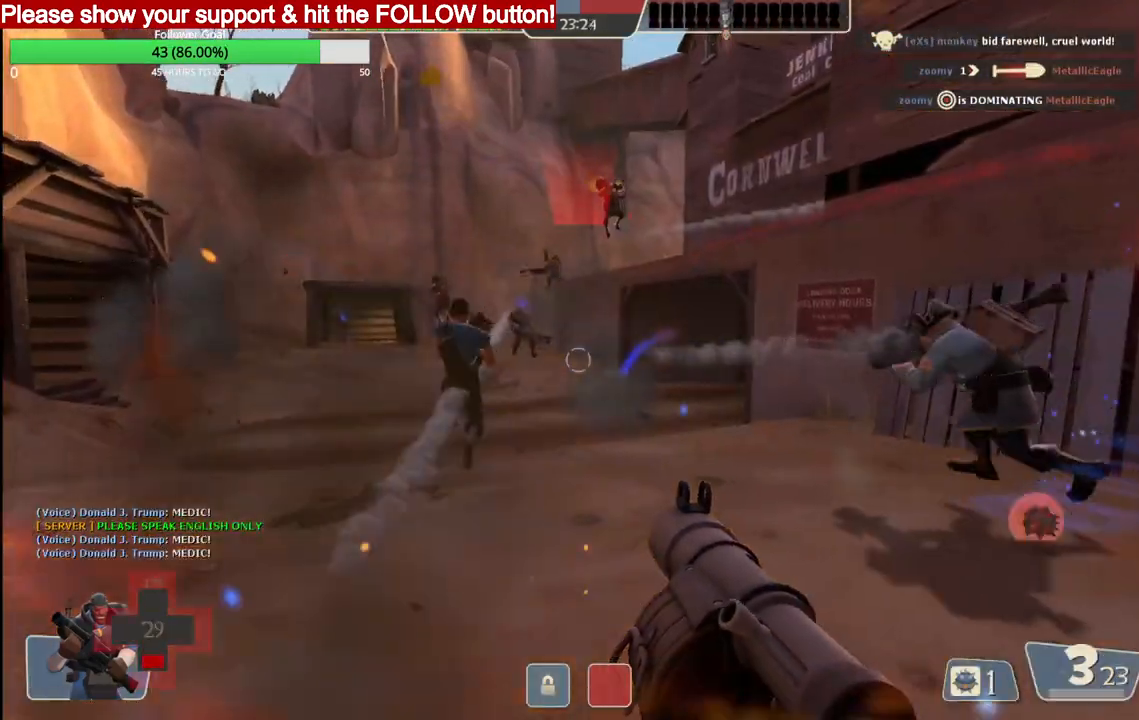
Gameplay with a controller (PlayStation layout); each line is a JSON object with the inputs held at the frame after it. "events" lists button and stick changes between this image and that frame as [ms after this image, input, new state], when the widget could be followed in between.
{"buttons": ["L2", "R2"], "left_stick": "right", "right_stick": "center", "events": [[33, "L2", "up"], [100, "L2", "down"], [217, "L2", "up"], [267, "L2", "down"], [383, "L2", "up"], [433, "L2", "down"]]}
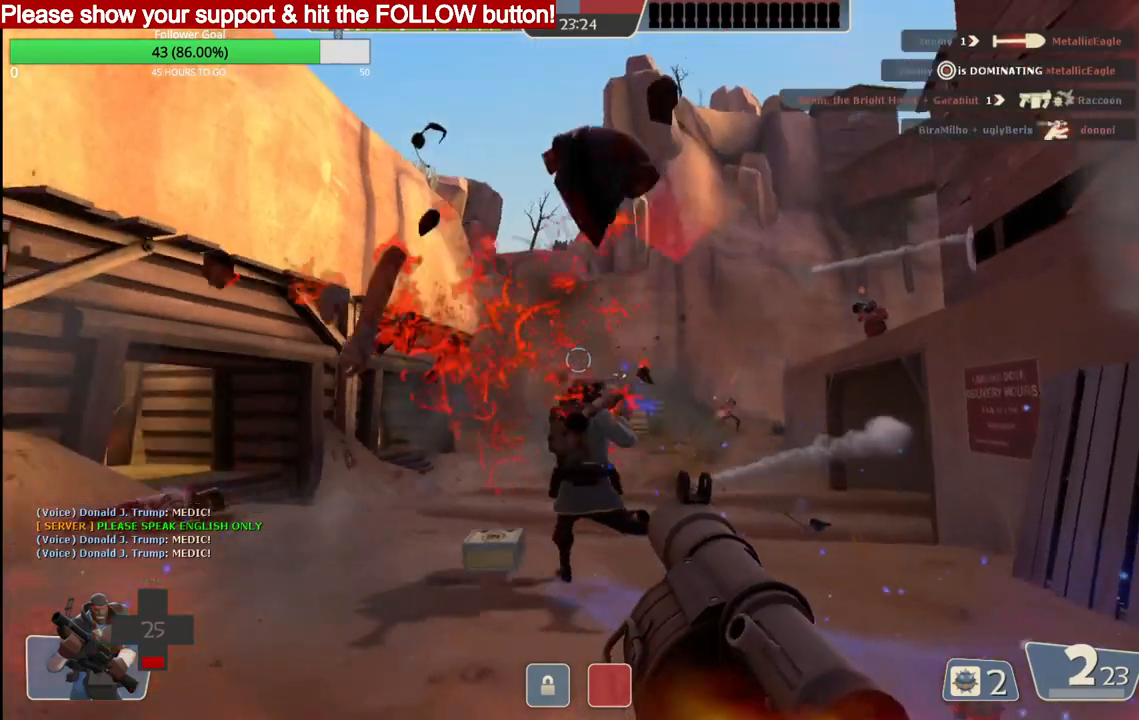
{"buttons": ["L2", "R2"], "left_stick": "up", "right_stick": "center", "events": [[50, "L2", "up"], [117, "L2", "down"], [233, "L2", "up"], [283, "L2", "down"], [367, "left_stick", "up-right"], [400, "L2", "up"], [450, "L2", "down"], [500, "left_stick", "up"]]}
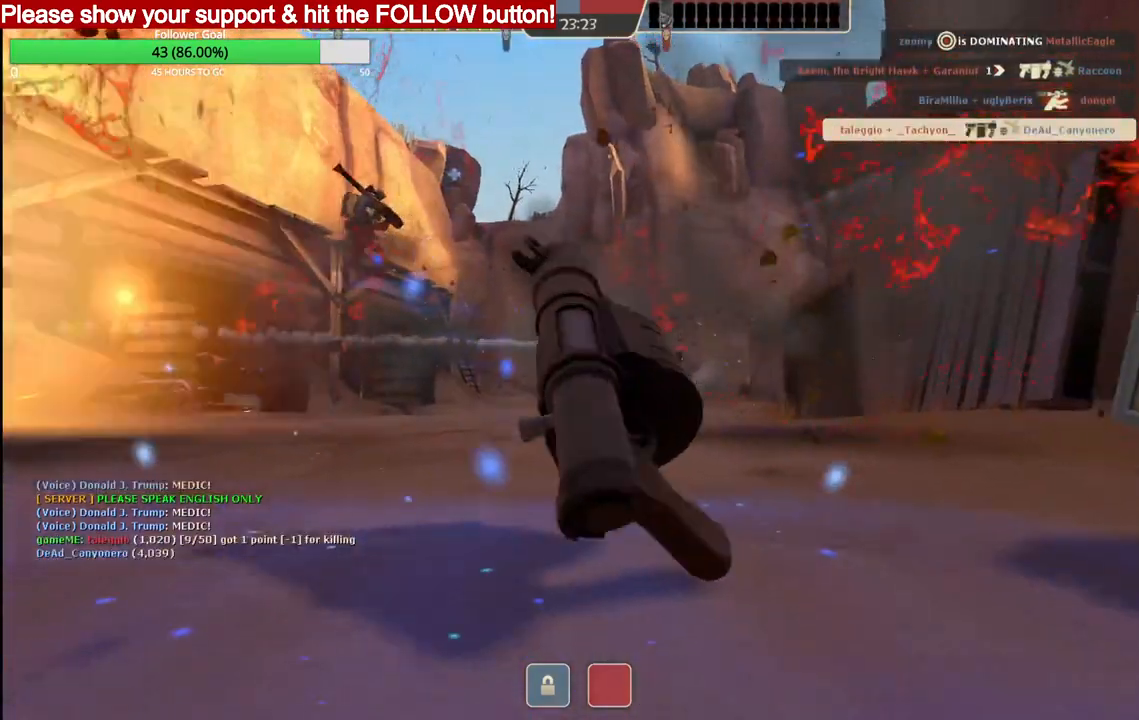
{"buttons": [], "left_stick": "center", "right_stick": "center", "events": [[33, "R2", "up"], [100, "L2", "up"], [100, "R2", "down"], [167, "left_stick", "center"], [183, "R2", "up"]]}
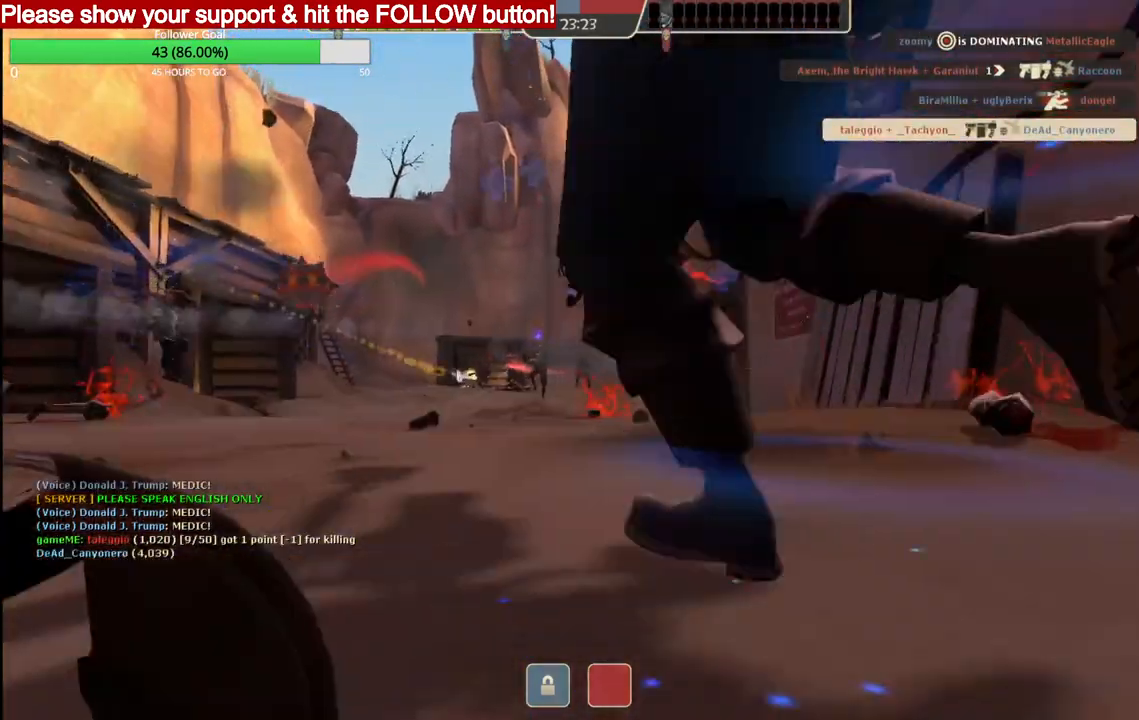
{"buttons": [], "left_stick": "center", "right_stick": "center", "events": []}
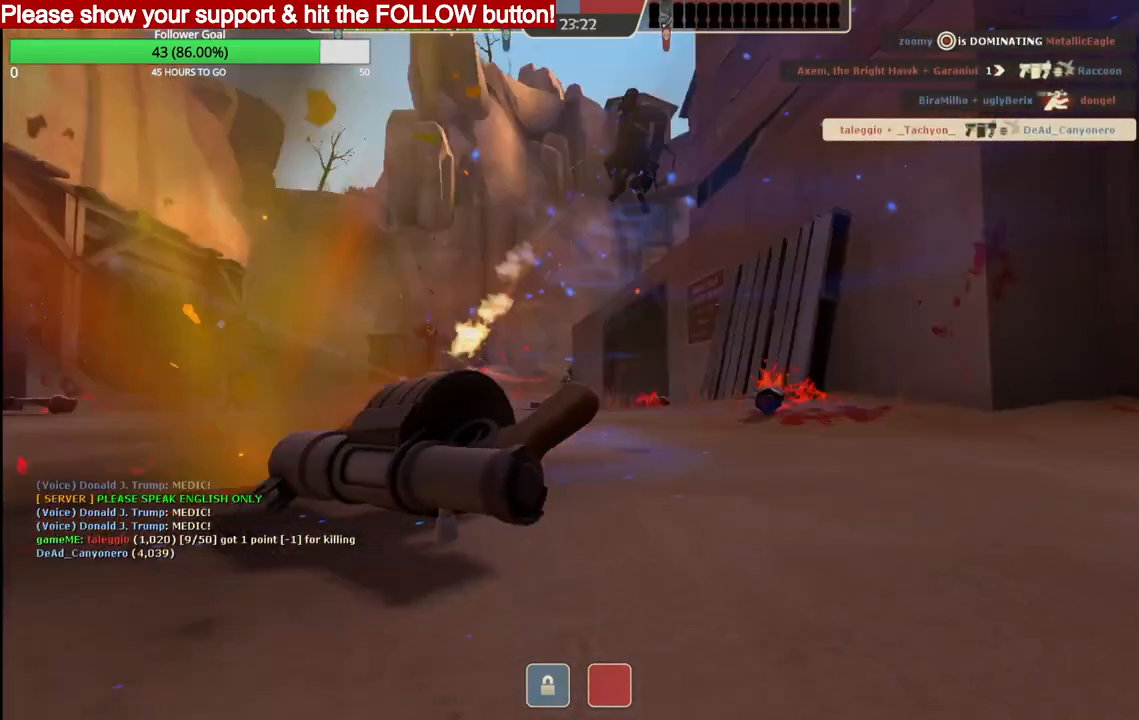
{"buttons": [], "left_stick": "center", "right_stick": "center", "events": []}
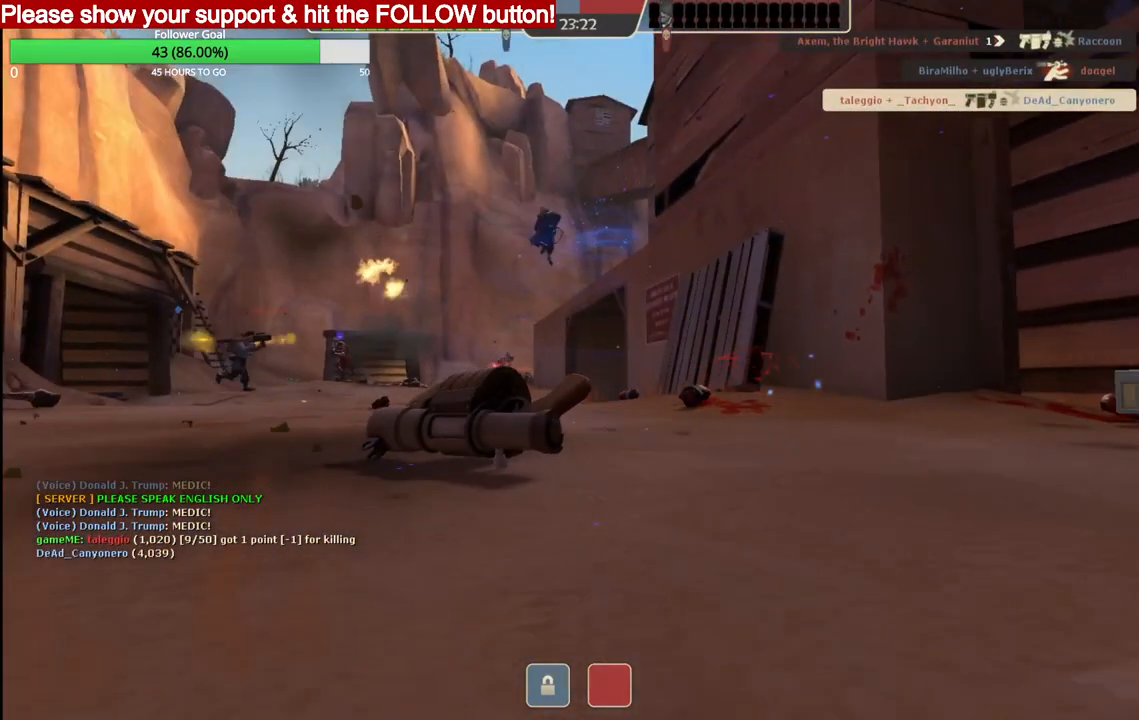
{"buttons": [], "left_stick": "center", "right_stick": "center", "events": []}
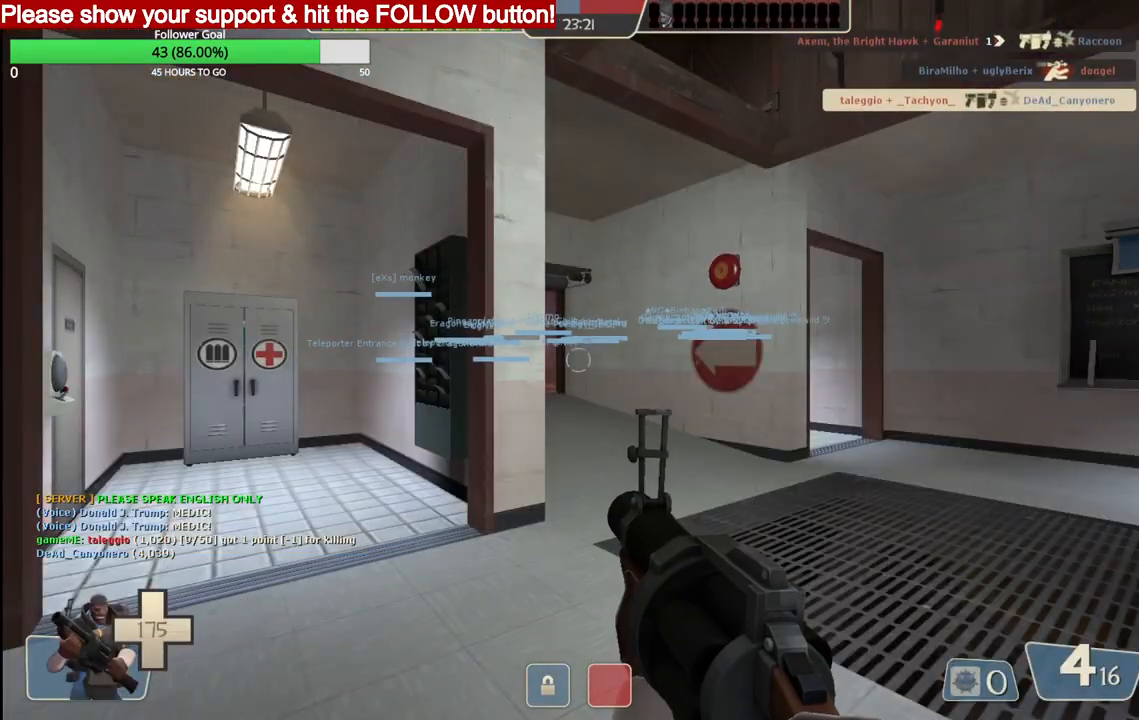
{"buttons": ["SQUARE"], "left_stick": "up-right", "right_stick": "center", "events": [[317, "left_stick", "up-right"], [467, "SQUARE", "down"]]}
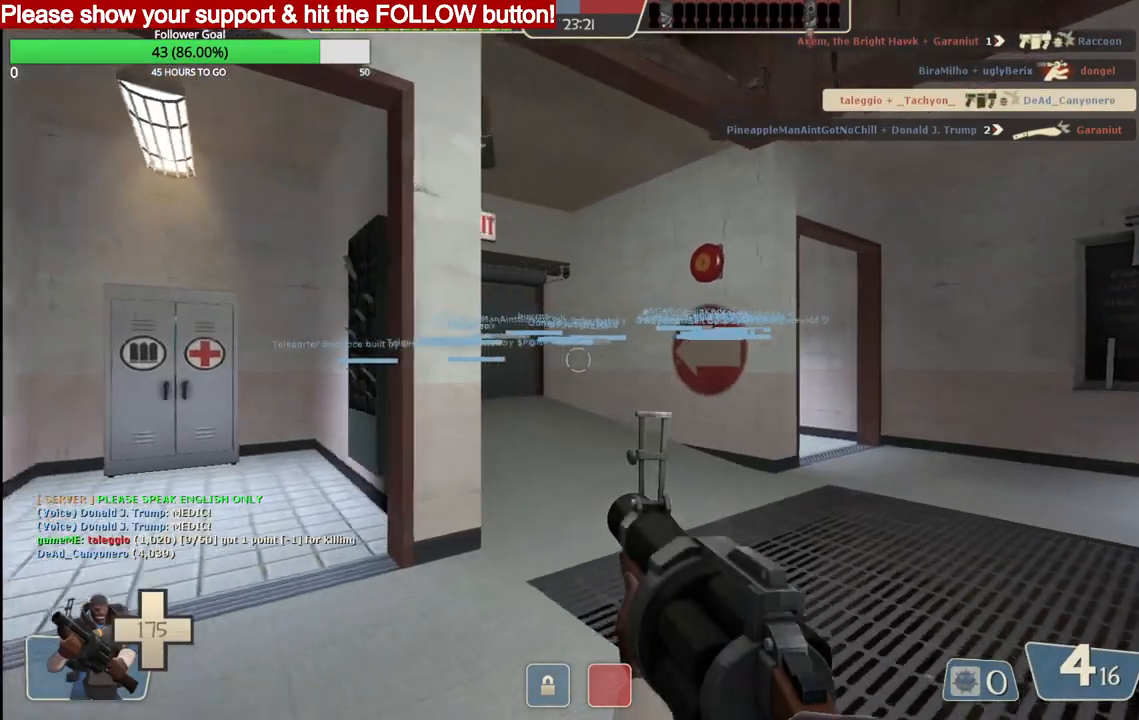
{"buttons": [], "left_stick": "up", "right_stick": "center", "events": [[83, "SQUARE", "up"], [167, "left_stick", "up"]]}
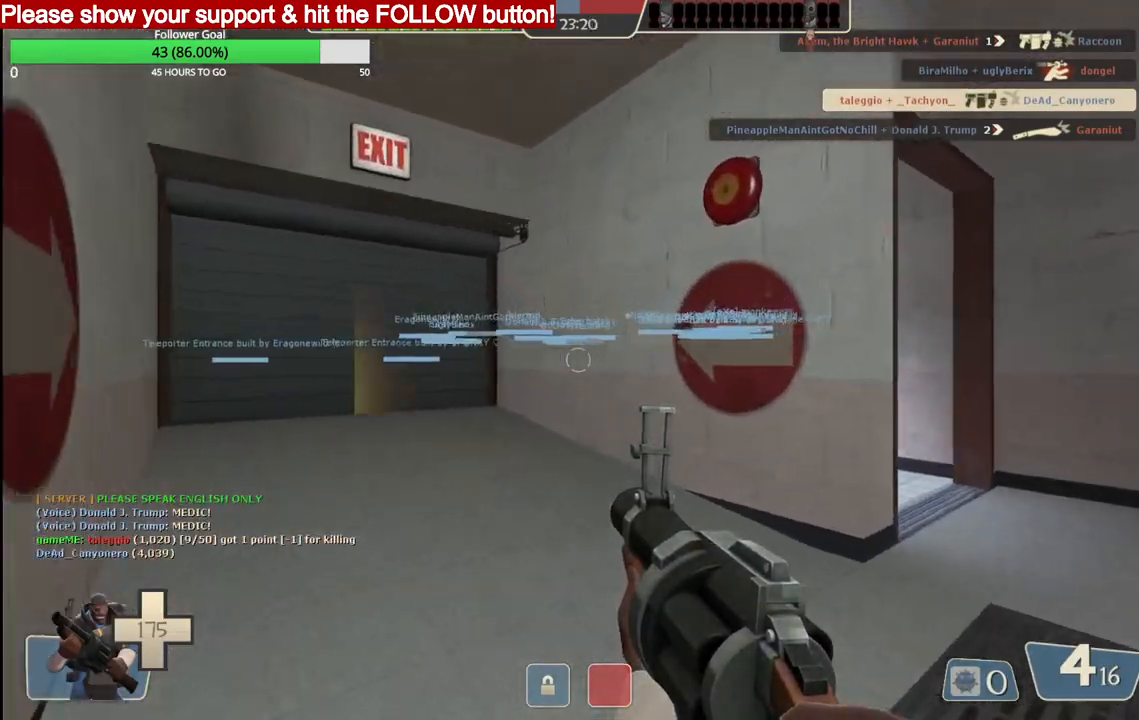
{"buttons": [], "left_stick": "up", "right_stick": "center", "events": []}
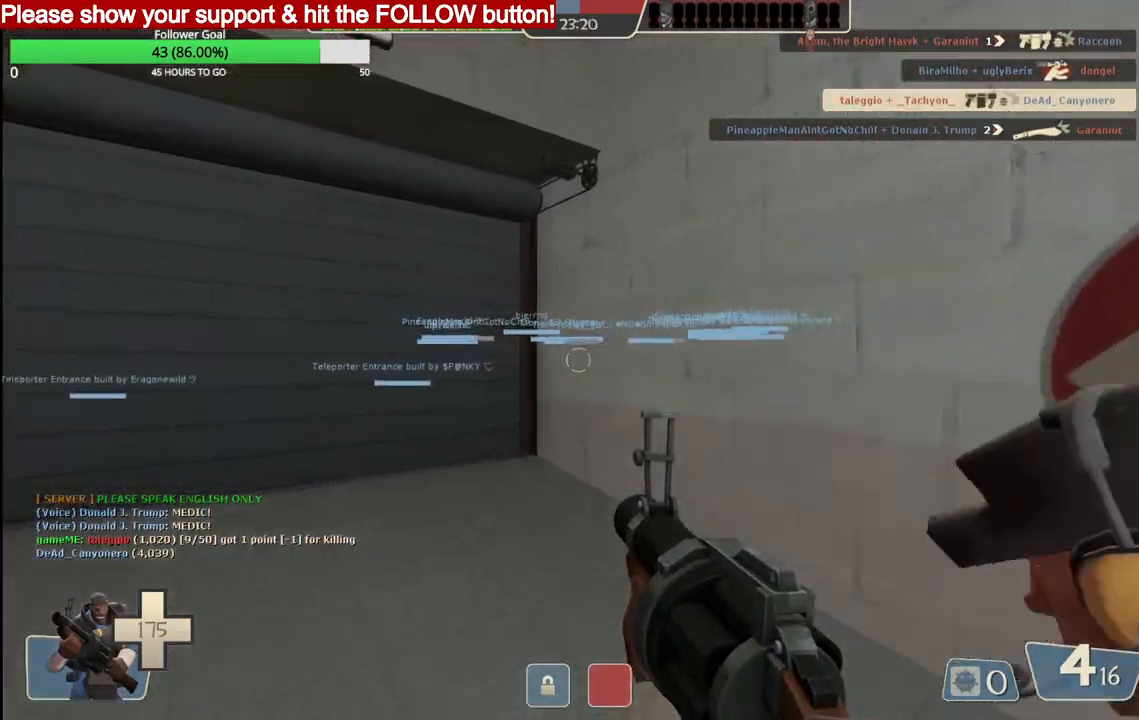
{"buttons": [], "left_stick": "up", "right_stick": "center", "events": []}
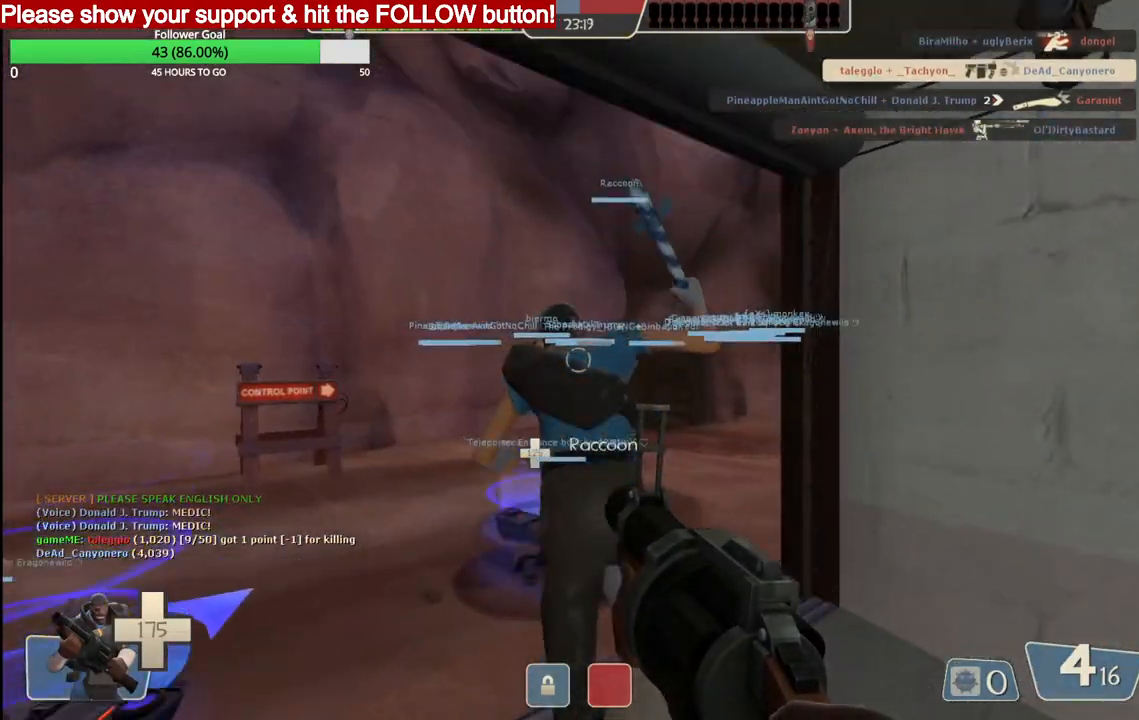
{"buttons": [], "left_stick": "center", "right_stick": "center", "events": [[250, "left_stick", "left"], [400, "left_stick", "center"]]}
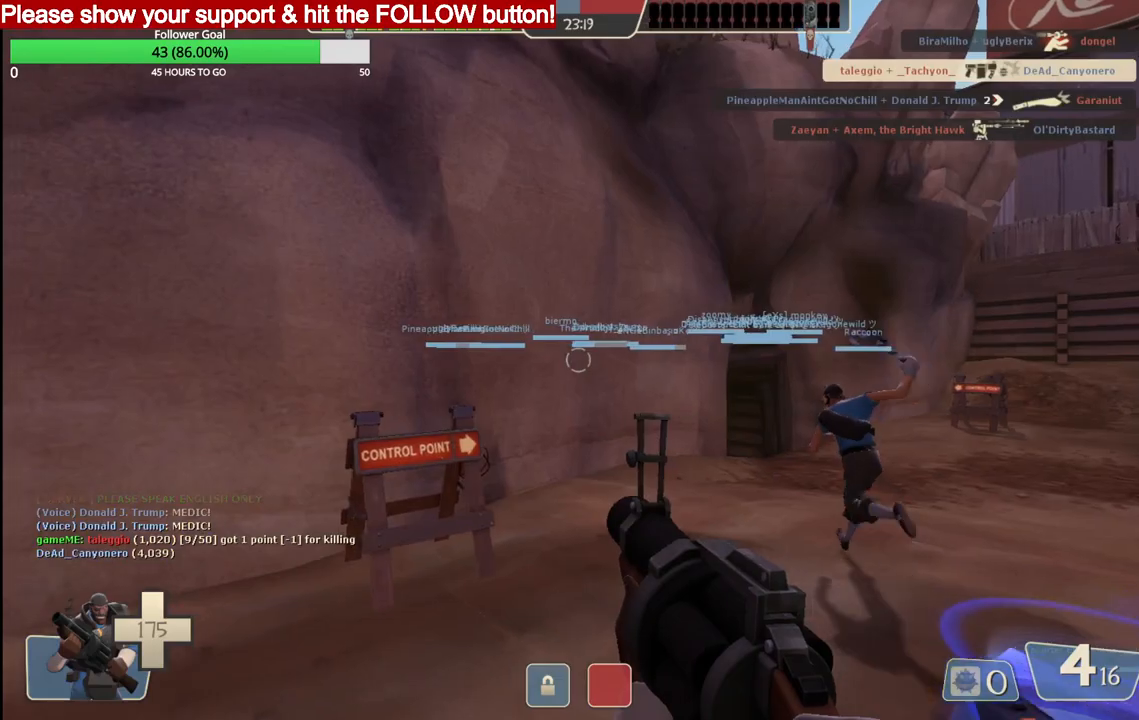
{"buttons": [], "left_stick": "center", "right_stick": "center", "events": [[400, "left_stick", "down-right"], [483, "left_stick", "center"]]}
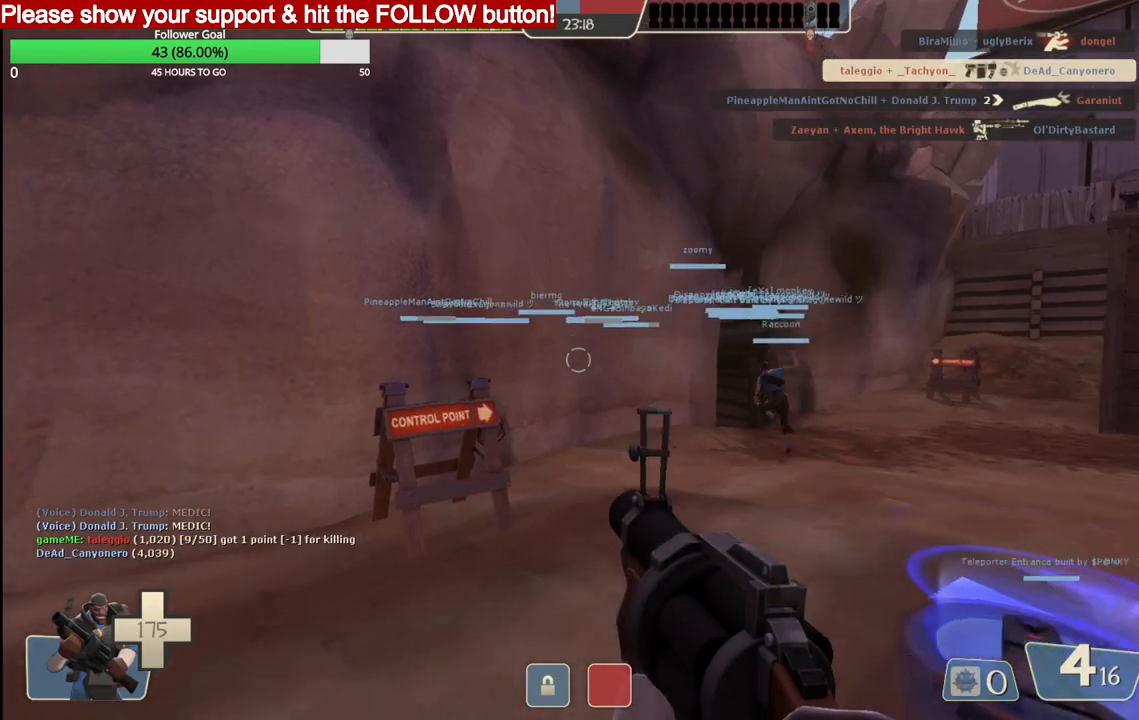
{"buttons": [], "left_stick": "center", "right_stick": "center", "events": [[83, "L1", "down"], [183, "L1", "up"]]}
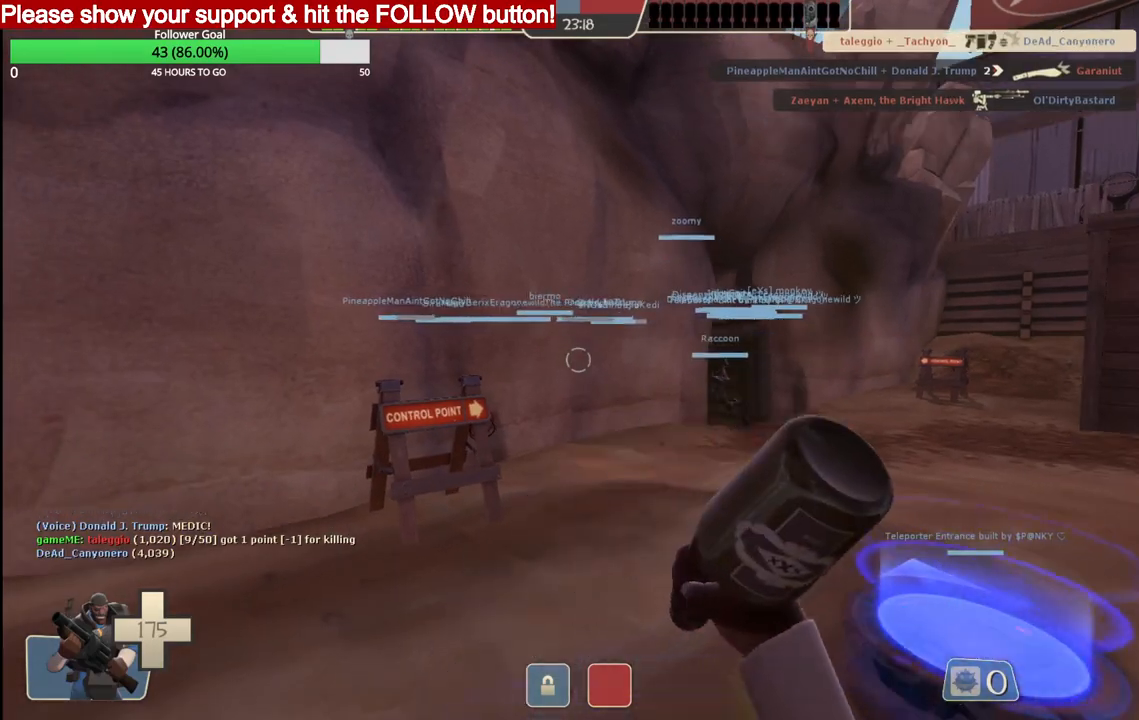
{"buttons": [], "left_stick": "center", "right_stick": "center", "events": [[267, "L1", "down"], [400, "L1", "up"]]}
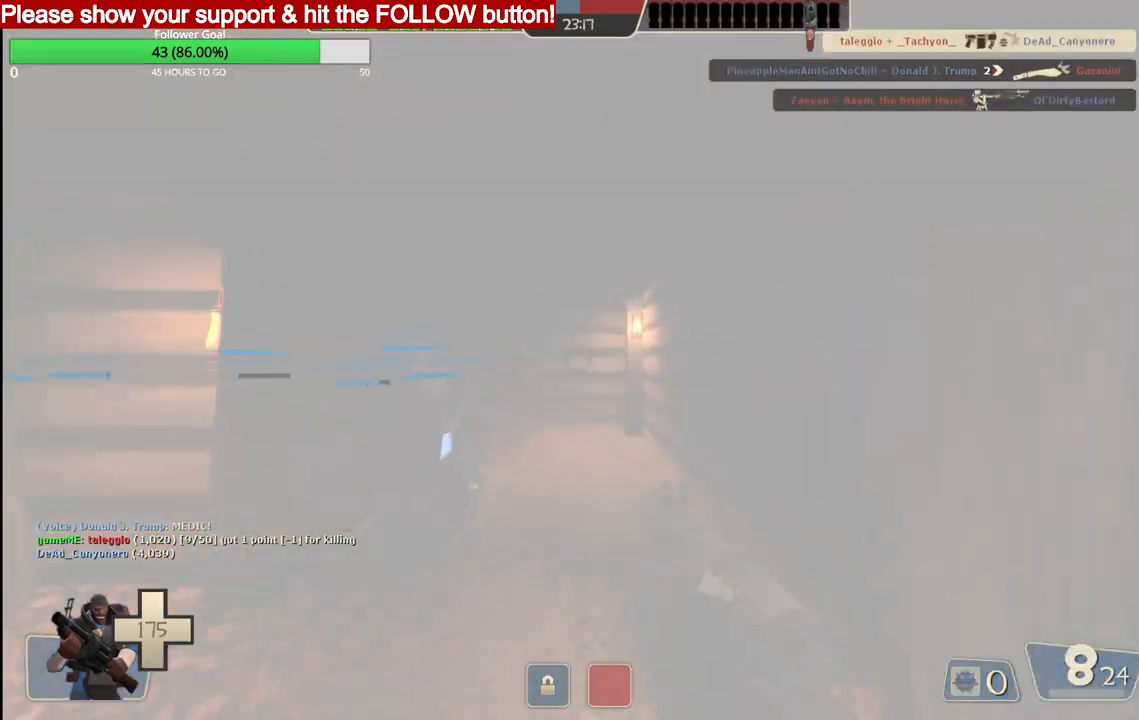
{"buttons": [], "left_stick": "right", "right_stick": "center", "events": [[83, "SQUARE", "down"], [183, "SQUARE", "up"], [250, "SQUARE", "down"], [333, "SQUARE", "up"], [483, "left_stick", "right"]]}
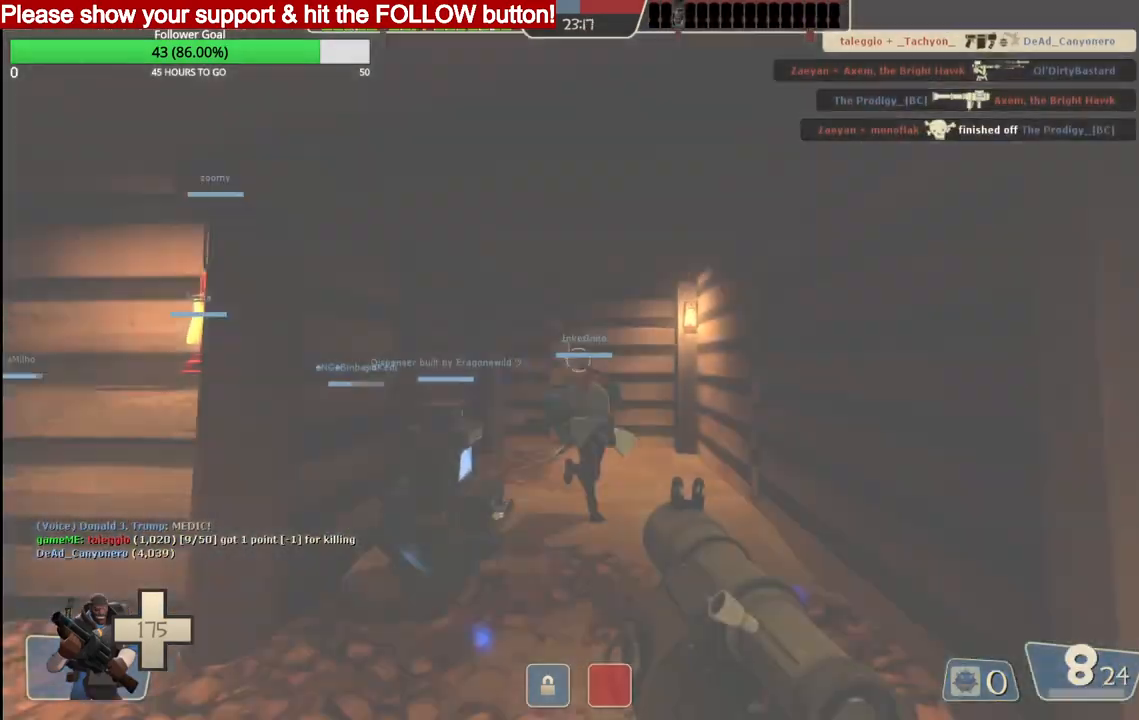
{"buttons": [], "left_stick": "up", "right_stick": "center", "events": [[67, "left_stick", "up-right"], [267, "SQUARE", "down"], [367, "SQUARE", "up"], [383, "left_stick", "up"]]}
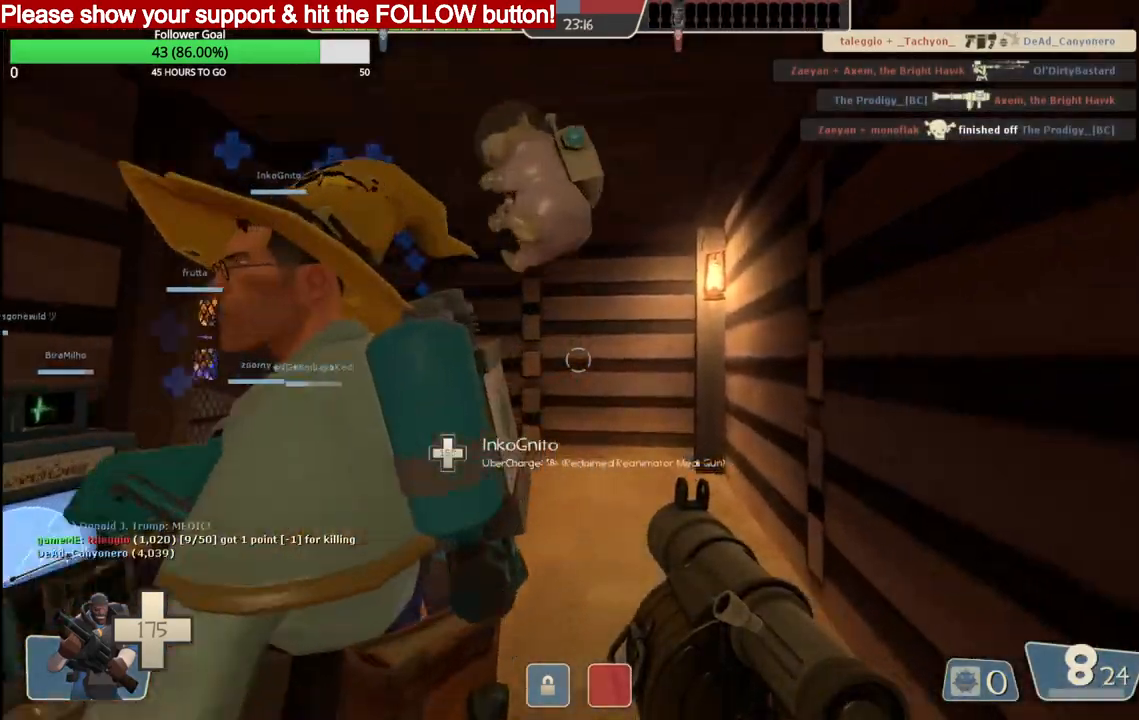
{"buttons": ["SQUARE"], "left_stick": "up", "right_stick": "center", "events": [[17, "R3", "down"], [117, "R3", "up"], [117, "right_stick", "left"], [383, "right_stick", "center"], [433, "SQUARE", "down"]]}
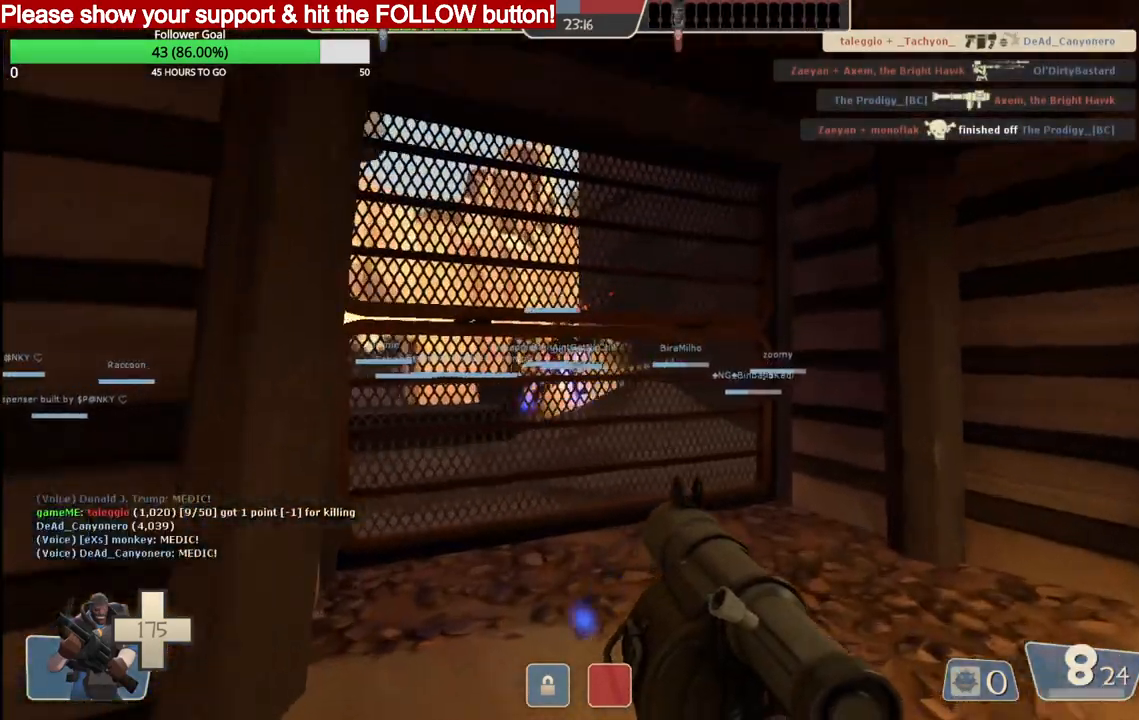
{"buttons": [], "left_stick": "up", "right_stick": "center", "events": [[17, "SQUARE", "up"]]}
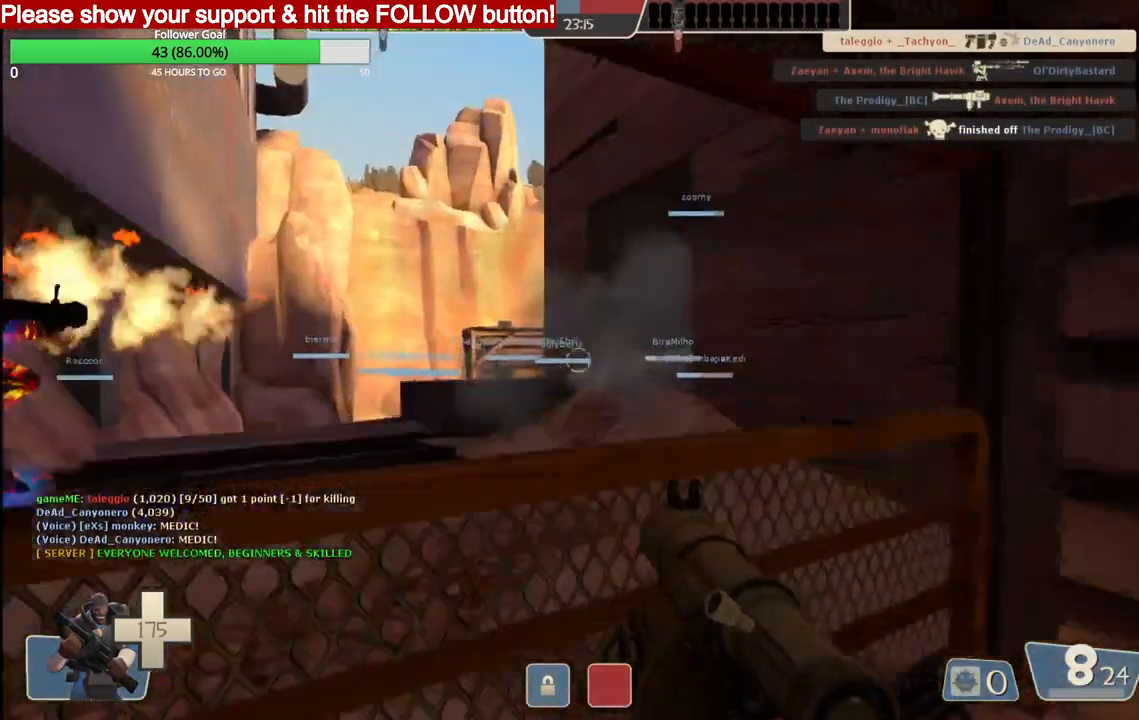
{"buttons": [], "left_stick": "center", "right_stick": "center", "events": [[17, "R2", "down"], [83, "left_stick", "down-right"], [183, "R2", "up"], [217, "R2", "down"], [233, "left_stick", "down"], [333, "R2", "up"], [400, "R2", "down"], [450, "R2", "up"], [500, "left_stick", "center"]]}
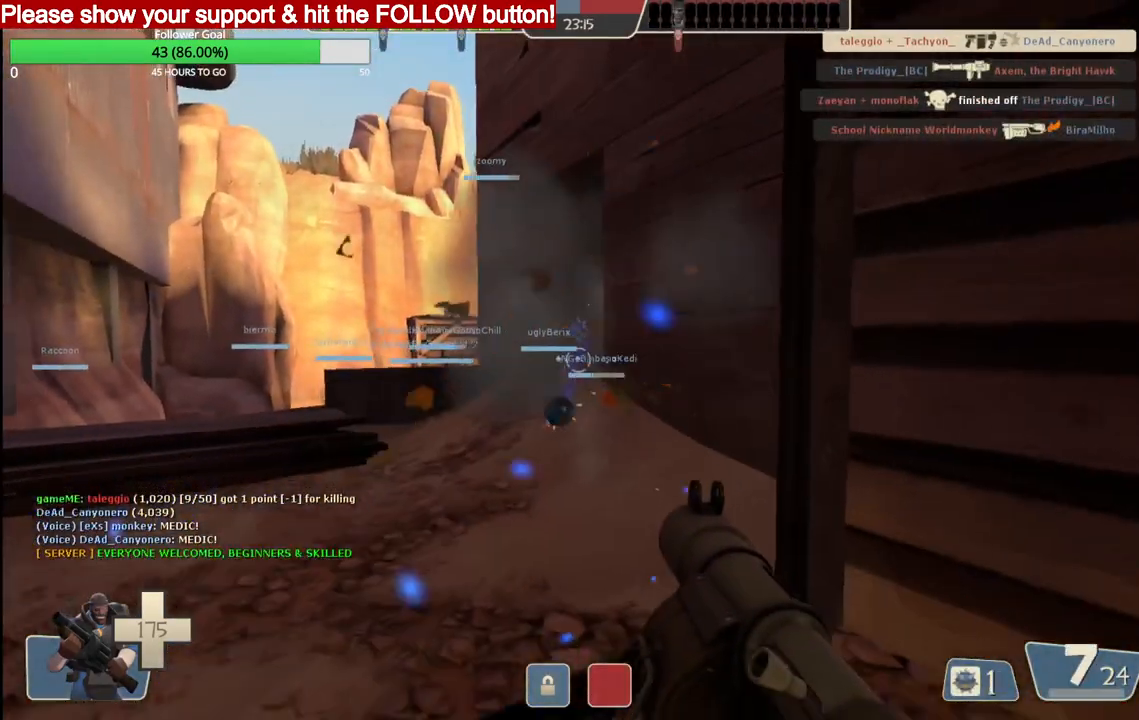
{"buttons": ["L2"], "left_stick": "center", "right_stick": "center", "events": [[33, "R2", "down"], [83, "R2", "up"], [167, "R2", "down"], [300, "L2", "down"], [450, "L2", "up"], [483, "L2", "down"], [483, "R2", "up"]]}
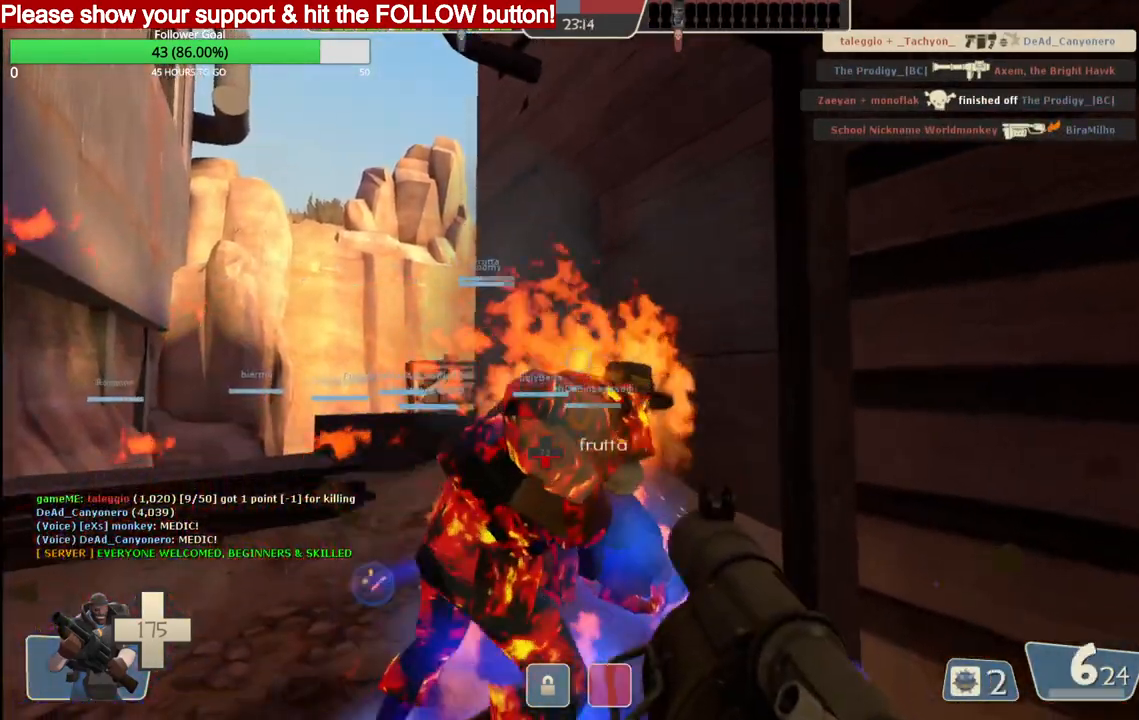
{"buttons": ["L2", "R2"], "left_stick": "center", "right_stick": "center", "events": [[17, "R2", "down"], [117, "R2", "up"], [133, "L2", "up"], [167, "R2", "down"], [233, "R2", "up"], [267, "L2", "down"], [267, "R2", "down"], [367, "R2", "up"], [400, "R2", "down"], [417, "L2", "up"], [467, "L2", "down"]]}
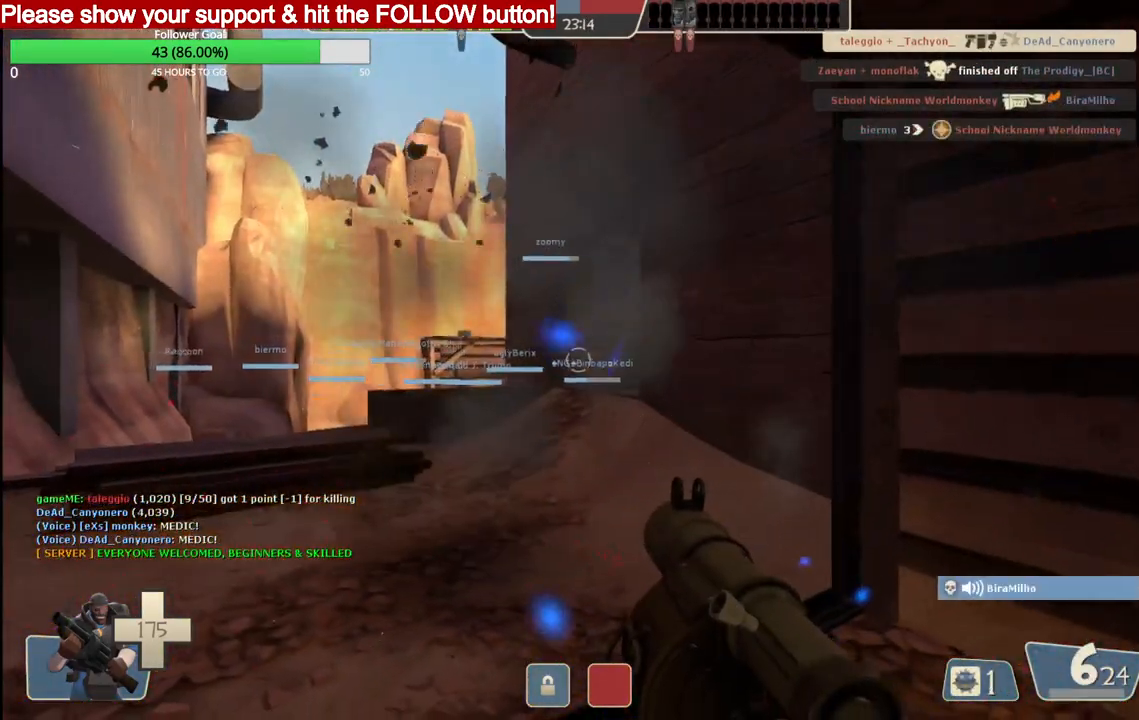
{"buttons": ["SQUARE", "L2"], "left_stick": "down", "right_stick": "center", "events": [[50, "left_stick", "down"], [100, "L2", "up"], [133, "R2", "up"], [167, "L2", "down"], [317, "L2", "up"], [333, "SQUARE", "down"], [383, "L2", "down"], [383, "SQUARE", "up"], [467, "SQUARE", "down"]]}
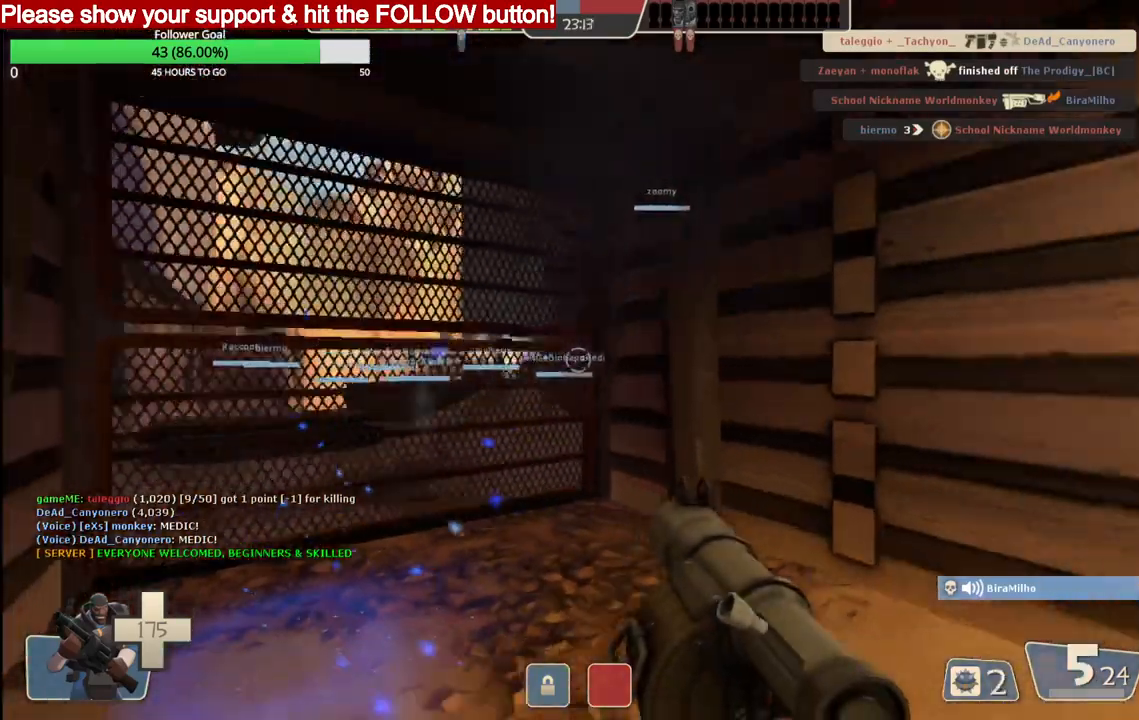
{"buttons": ["SQUARE", "L2"], "left_stick": "down", "right_stick": "center", "events": [[33, "SQUARE", "up"], [117, "SQUARE", "down"], [200, "SQUARE", "up"], [267, "SQUARE", "down"], [367, "SQUARE", "up"], [417, "SQUARE", "down"]]}
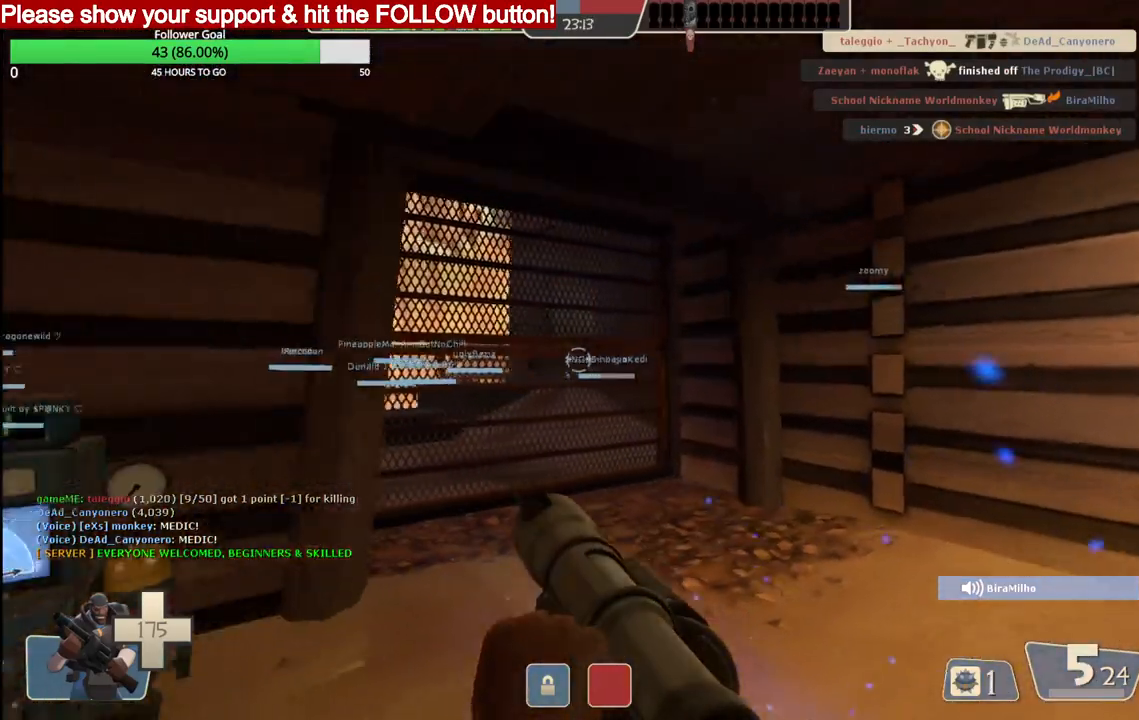
{"buttons": [], "left_stick": "up", "right_stick": "center", "events": [[17, "left_stick", "up"], [50, "SQUARE", "up"], [150, "L2", "up"], [233, "L2", "down"], [383, "L2", "up"]]}
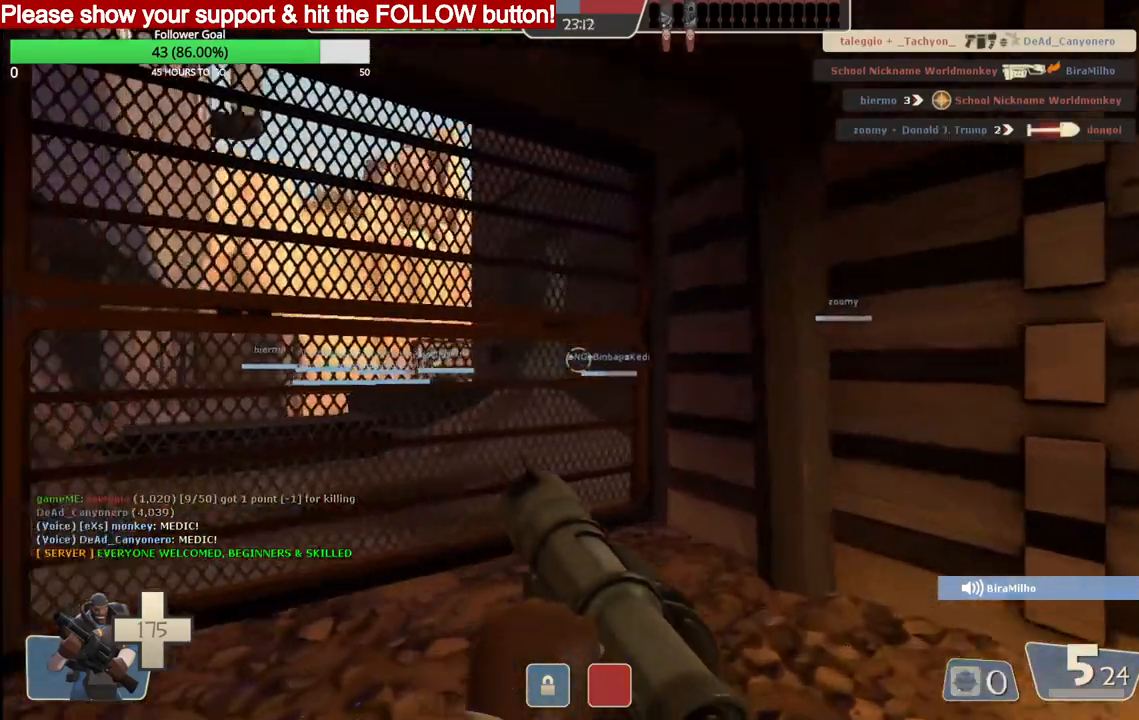
{"buttons": ["R2"], "left_stick": "up", "right_stick": "center", "events": [[317, "R2", "down"]]}
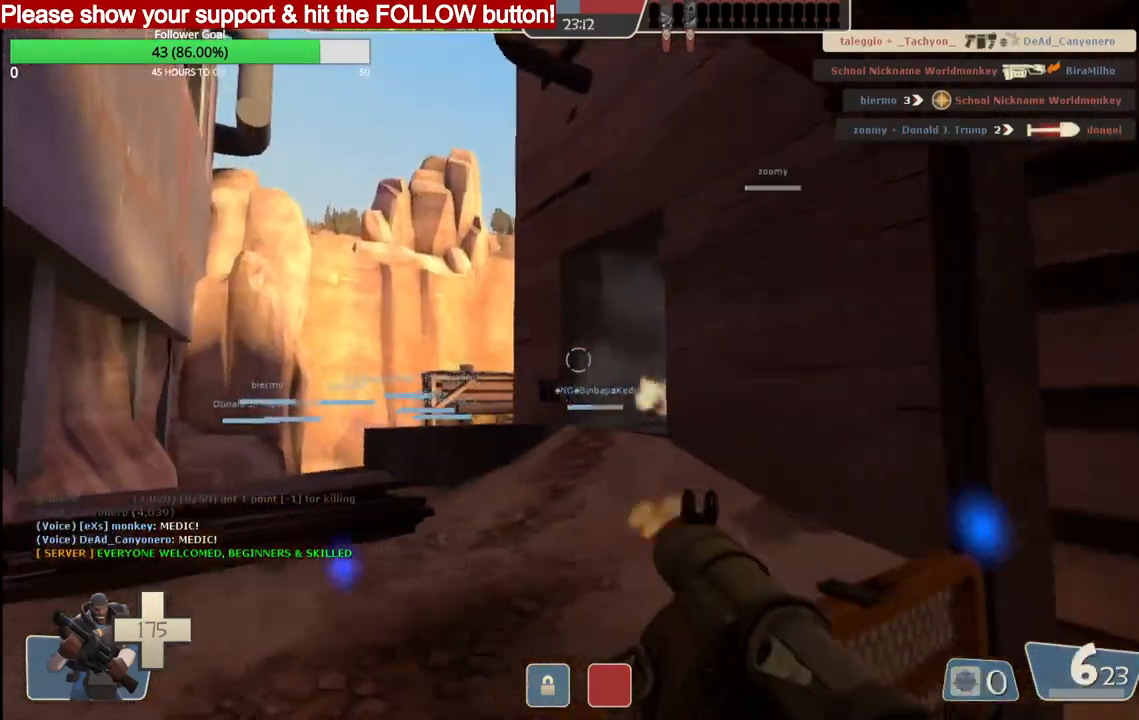
{"buttons": ["R2"], "left_stick": "up", "right_stick": "center", "events": [[267, "R2", "up"], [450, "R2", "down"]]}
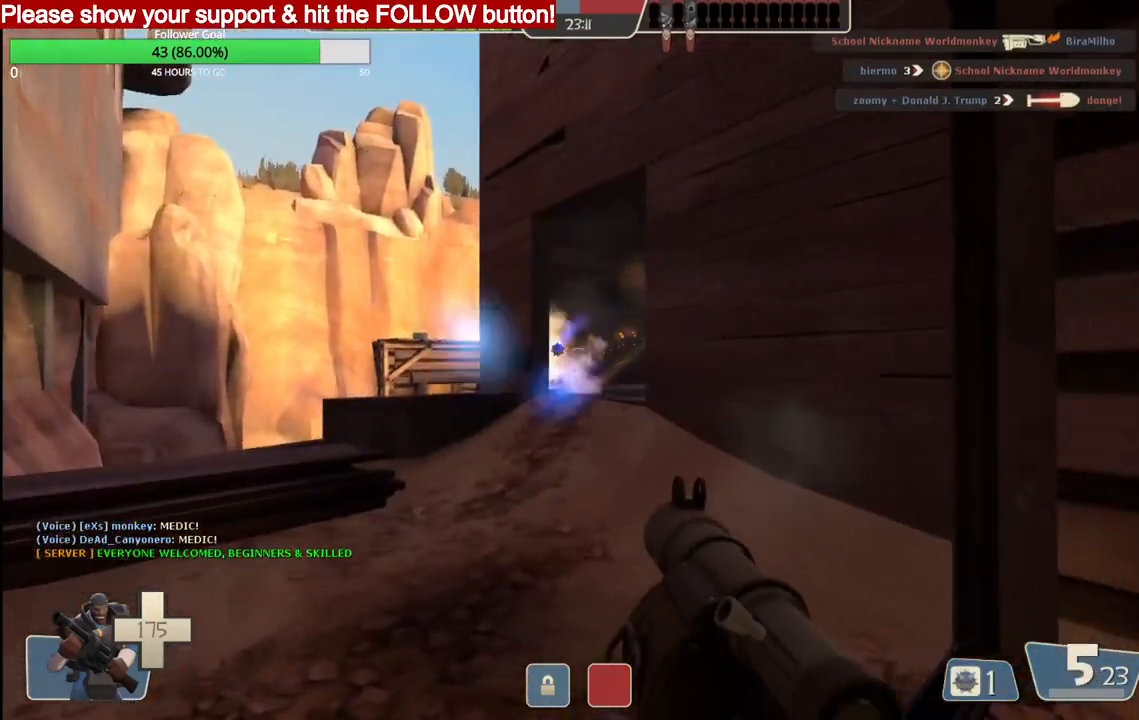
{"buttons": ["L2"], "left_stick": "center", "right_stick": "center", "events": [[117, "left_stick", "center"], [150, "L2", "down"], [367, "L2", "up"], [417, "L2", "down"], [467, "R2", "up"]]}
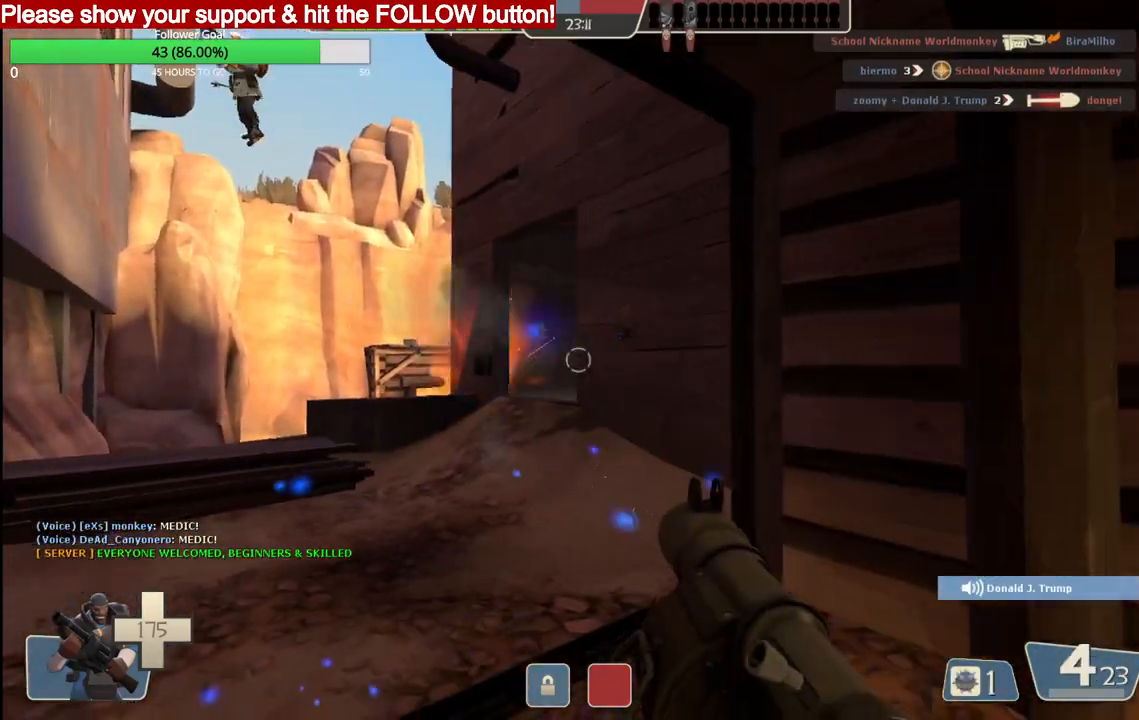
{"buttons": ["SQUARE", "L2"], "left_stick": "down", "right_stick": "center", "events": [[83, "L2", "up"], [133, "SQUARE", "down"], [150, "L2", "down"], [200, "SQUARE", "up"], [217, "left_stick", "down-right"], [267, "SQUARE", "down"], [333, "left_stick", "down"], [350, "SQUARE", "up"], [417, "SQUARE", "down"]]}
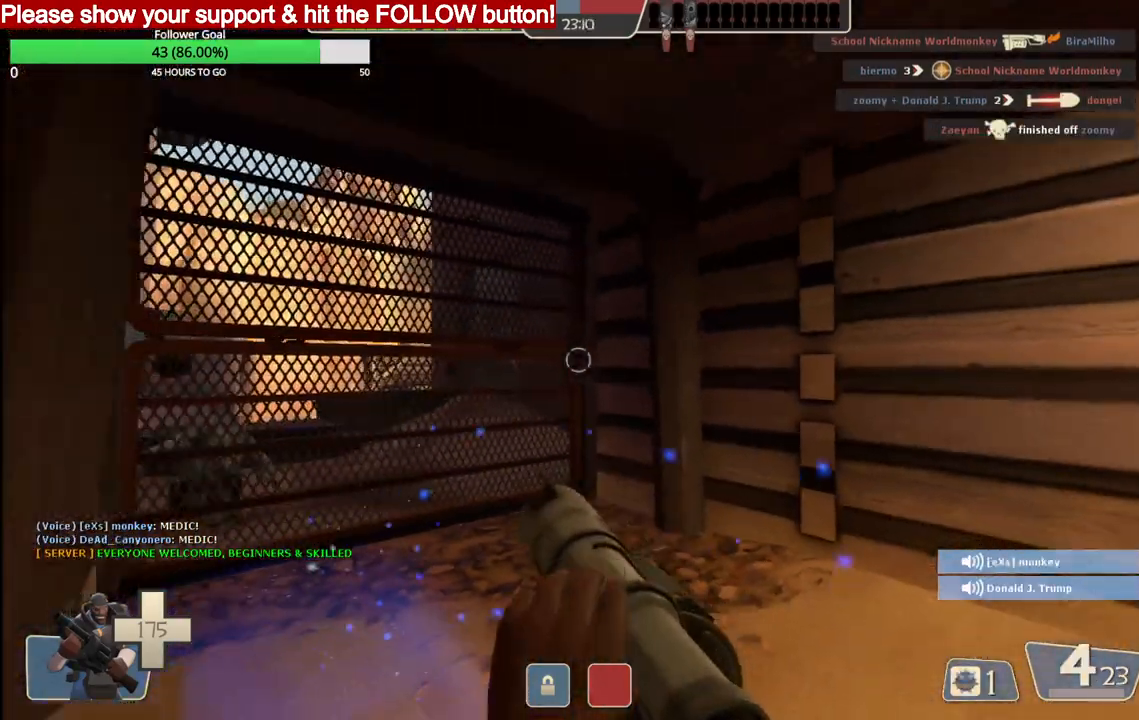
{"buttons": [], "left_stick": "up", "right_stick": "center", "events": [[17, "SQUARE", "up"], [33, "left_stick", "left"], [67, "SQUARE", "down"], [100, "left_stick", "up-left"], [167, "SQUARE", "up"], [283, "left_stick", "up"], [367, "L2", "up"]]}
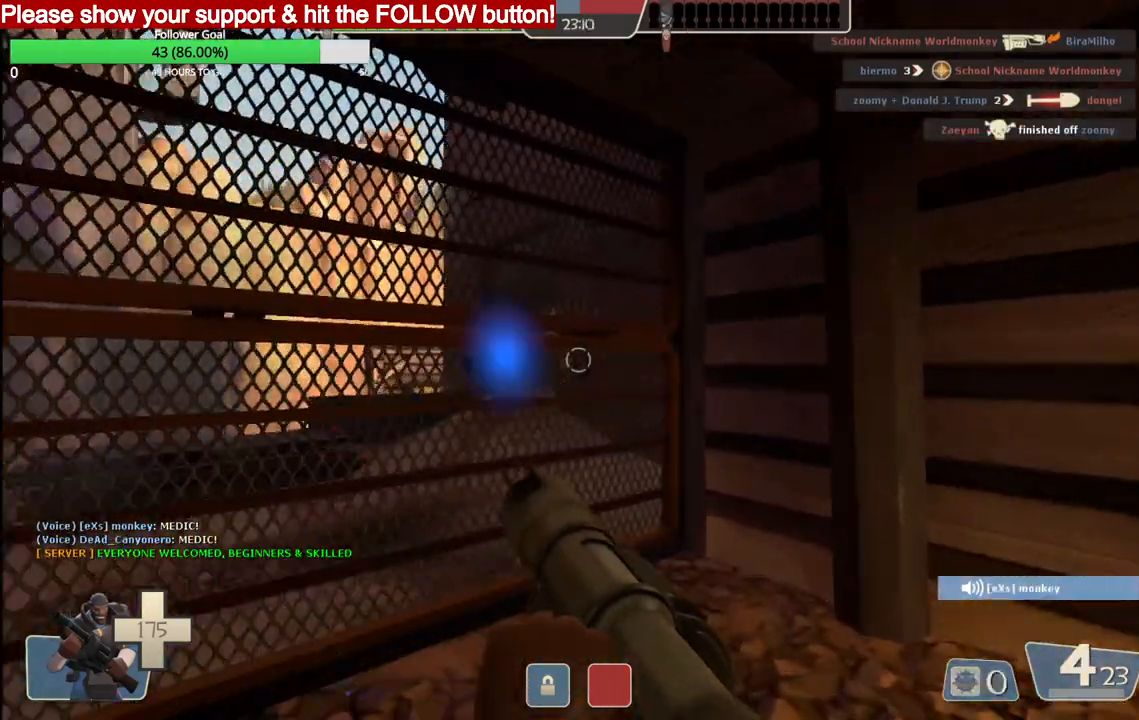
{"buttons": ["R2"], "left_stick": "center", "right_stick": "center", "events": [[367, "R2", "down"], [383, "left_stick", "center"]]}